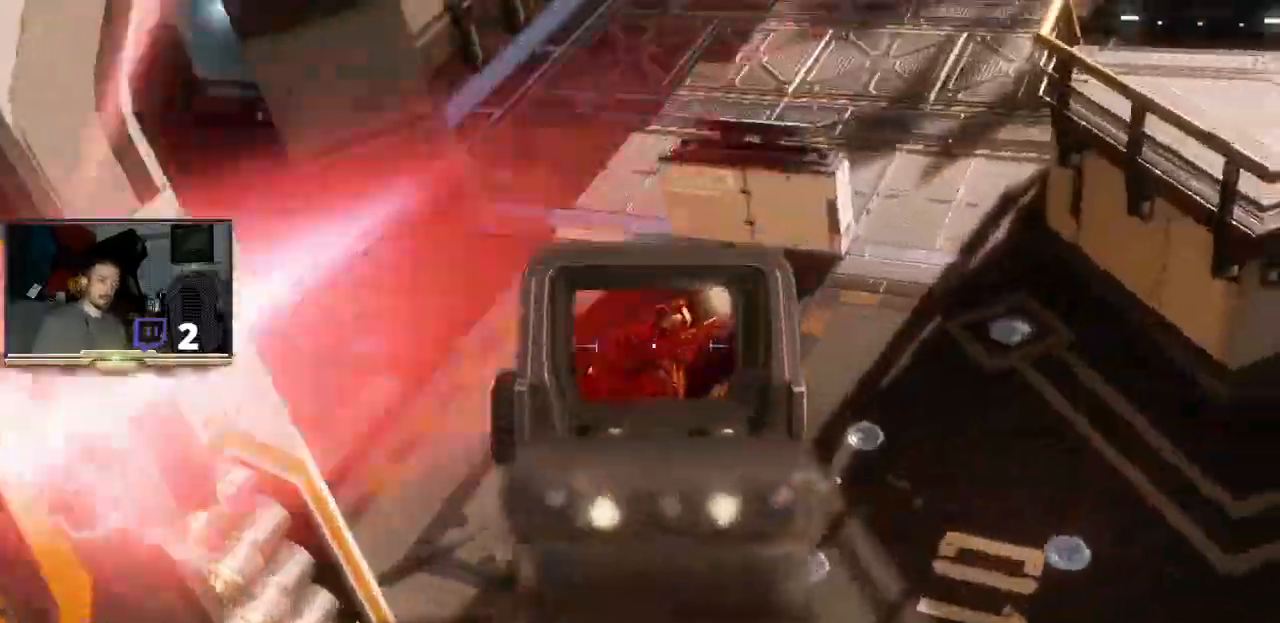
Gameplay with a controller (PlayStation layout); each line is a JSON object with the inputs held at the frame after it. "events" lists button and stick changes between this image and that frame as [ms after this image, input, new state], when the widget could be followed in between.
{"buttons": ["L2", "R2"], "left_stick": "up-right", "right_stick": "up-right", "events": [[400, "right_stick", "up-right"]]}
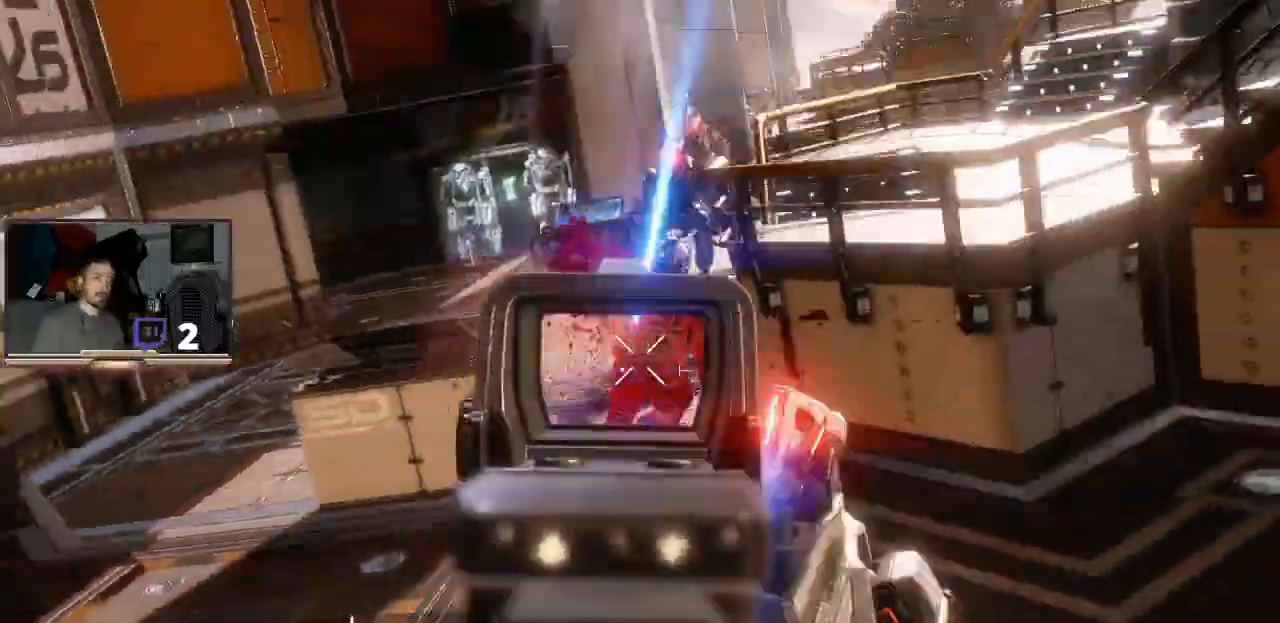
{"buttons": [], "left_stick": "right", "right_stick": "center", "events": [[33, "left_stick", "up"], [200, "left_stick", "right"], [300, "R2", "up"], [367, "R3", "down"], [367, "right_stick", "center"], [400, "L2", "up"], [500, "R3", "up"]]}
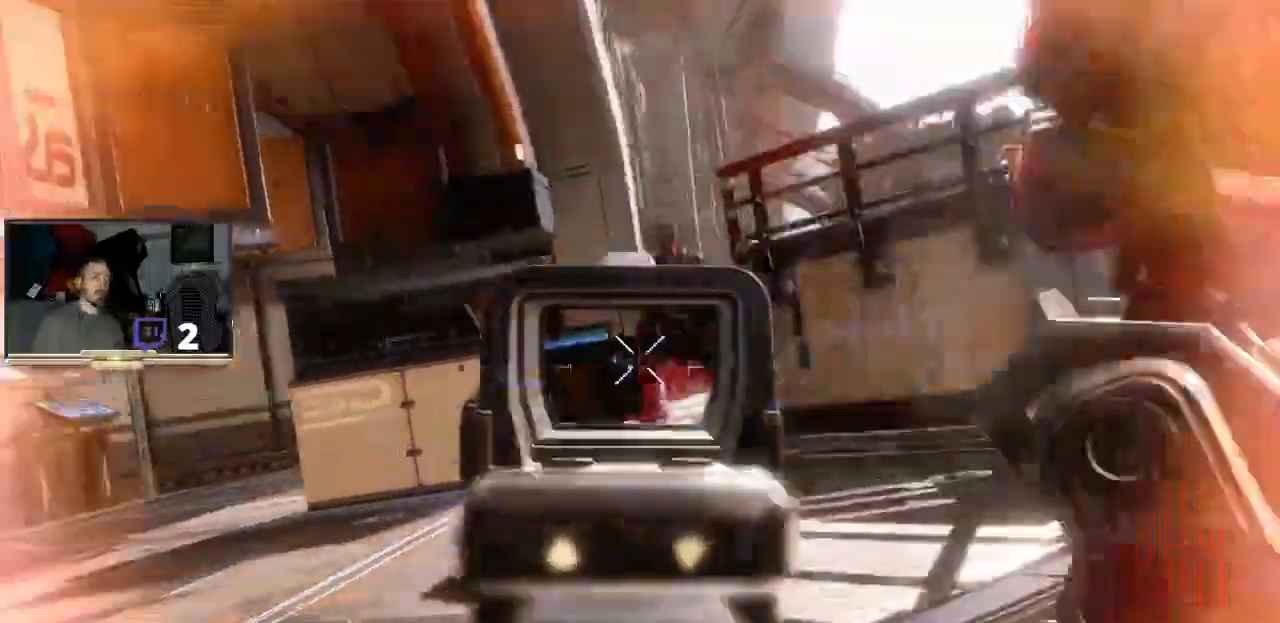
{"buttons": [], "left_stick": "center", "right_stick": "up-right", "events": [[33, "left_stick", "center"], [100, "R3", "down"], [100, "left_stick", "up-right"], [167, "R3", "up"], [200, "left_stick", "up-left"], [267, "R3", "down"], [367, "R3", "up"], [367, "right_stick", "up-right"], [433, "left_stick", "center"]]}
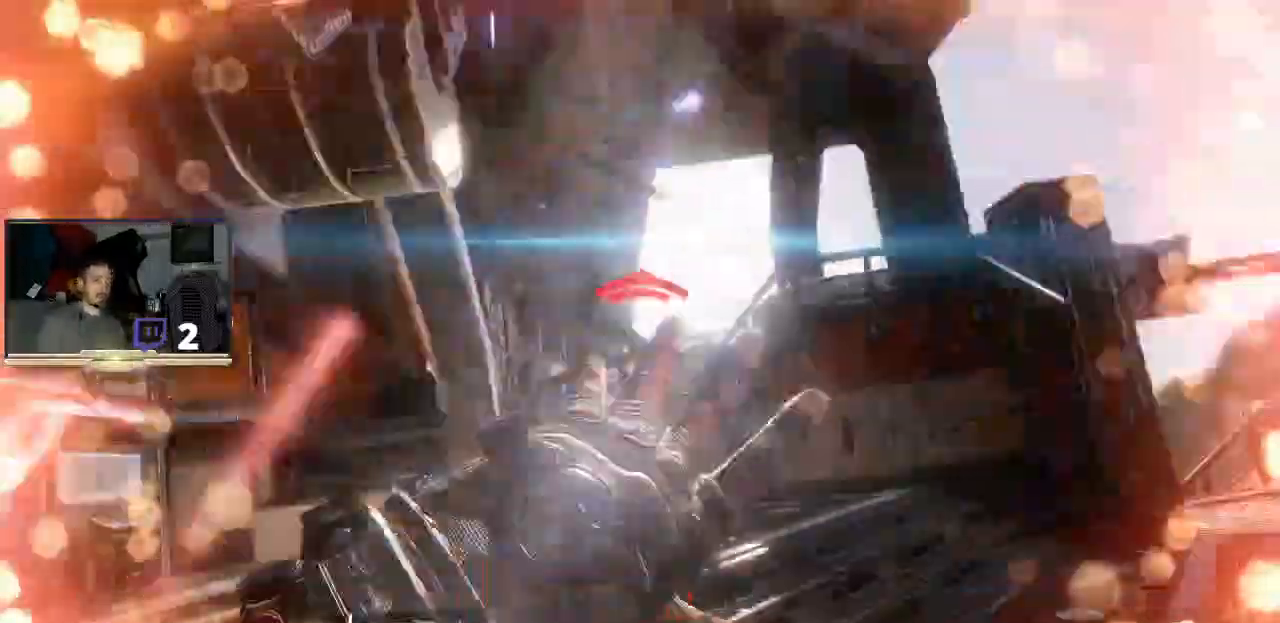
{"buttons": ["R3"], "left_stick": "up-left", "right_stick": "center", "events": [[33, "left_stick", "down"], [300, "left_stick", "up-left"], [300, "right_stick", "center"], [467, "R3", "down"]]}
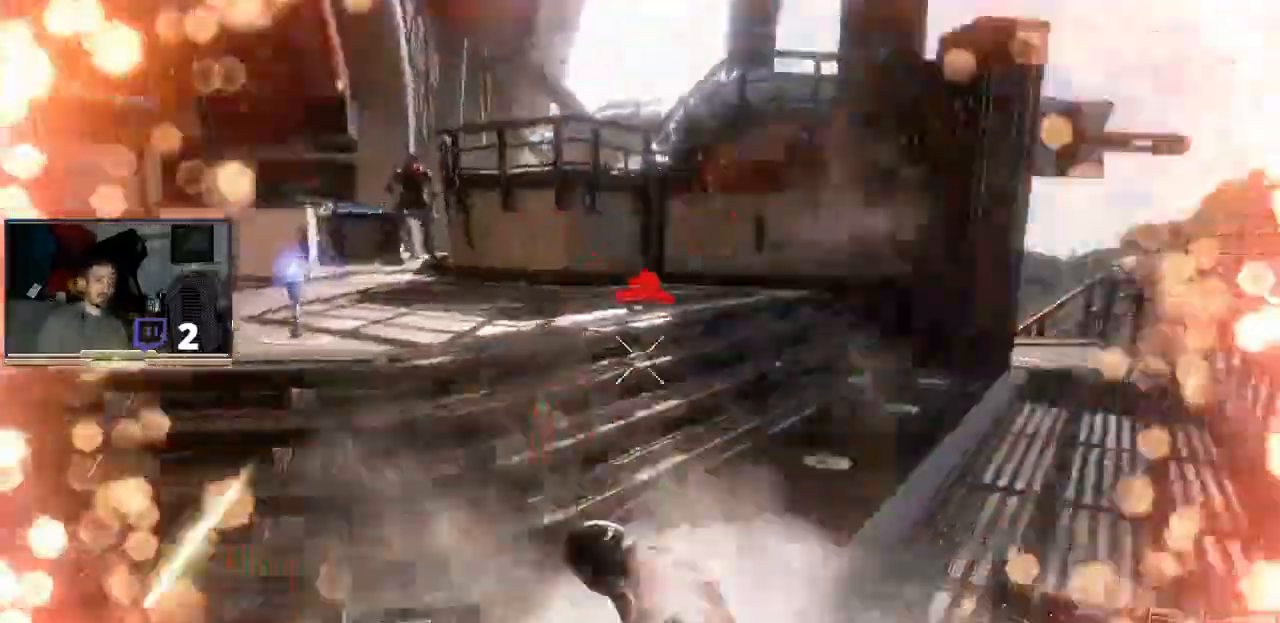
{"buttons": [], "left_stick": "up-left", "right_stick": "center", "events": [[133, "R3", "up"]]}
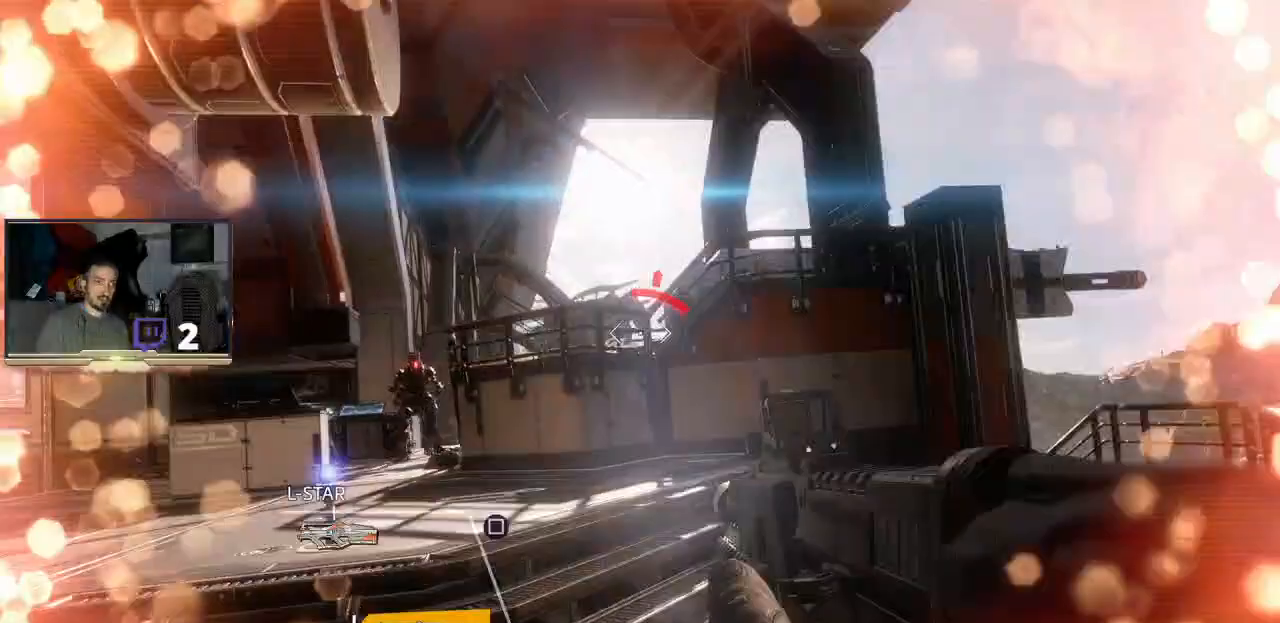
{"buttons": ["L3"], "left_stick": "up-left", "right_stick": "center", "events": [[33, "left_stick", "up"], [233, "L3", "down"], [500, "left_stick", "up-left"]]}
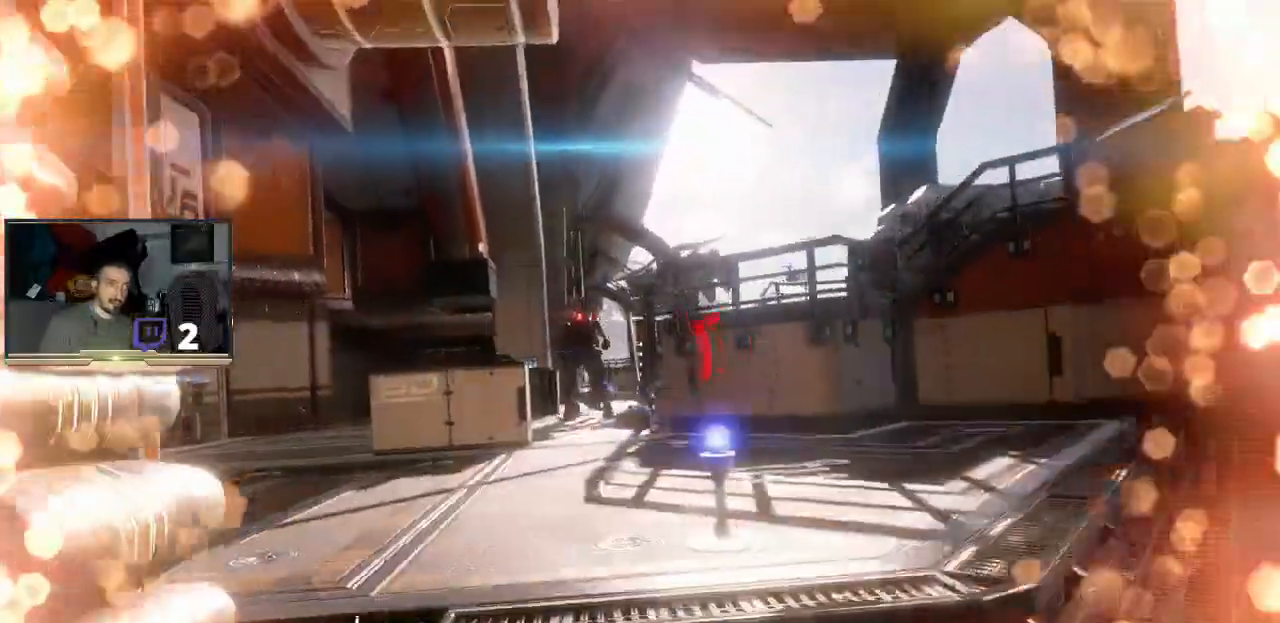
{"buttons": ["R2", "L3"], "left_stick": "up-left", "right_stick": "center", "events": [[300, "R2", "down"]]}
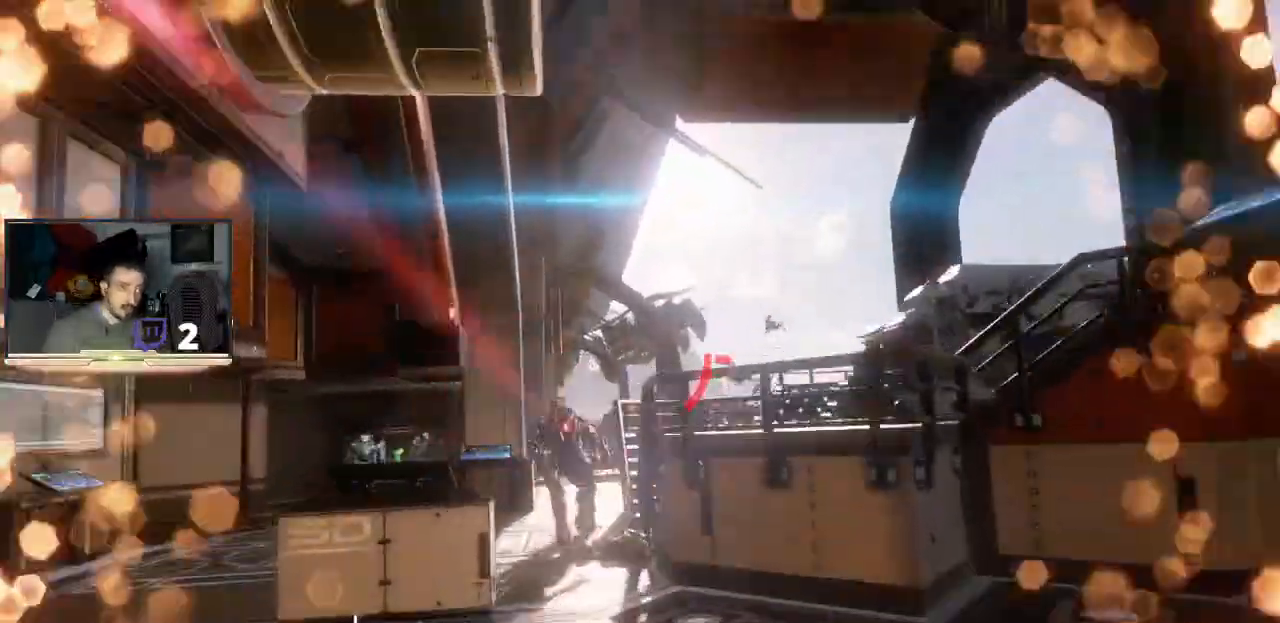
{"buttons": ["R2", "L3"], "left_stick": "up-left", "right_stick": "down-right", "events": [[400, "right_stick", "down-right"]]}
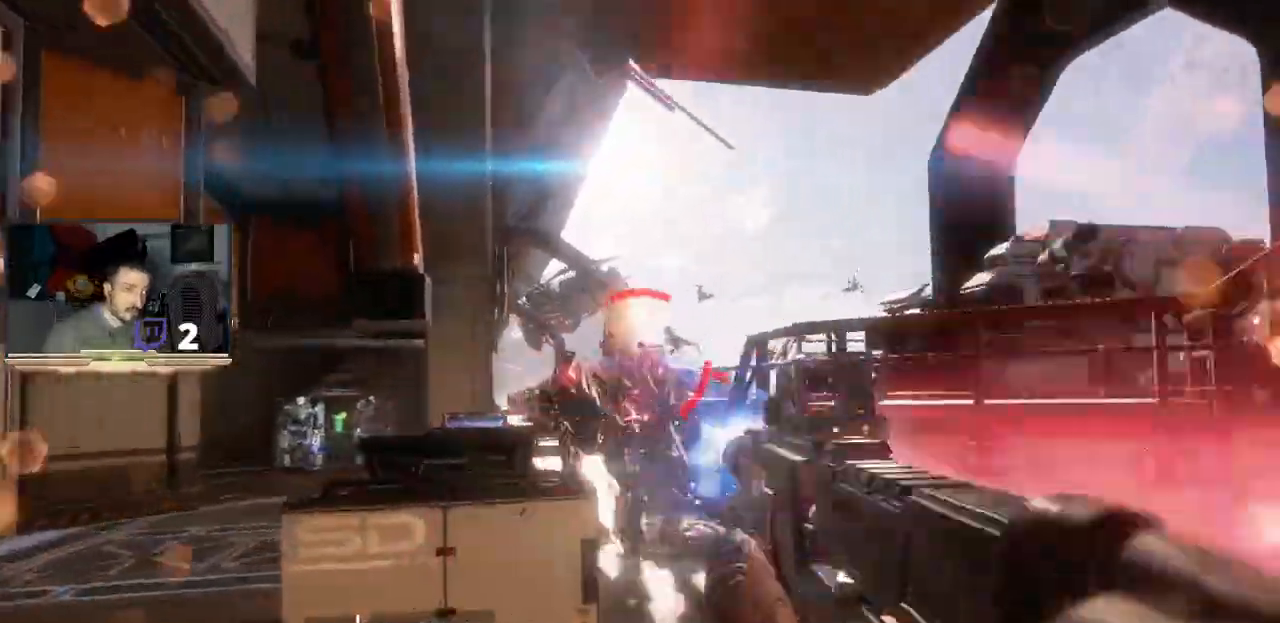
{"buttons": ["R2", "L3"], "left_stick": "left", "right_stick": "center", "events": [[33, "right_stick", "right"], [400, "right_stick", "center"], [433, "left_stick", "left"]]}
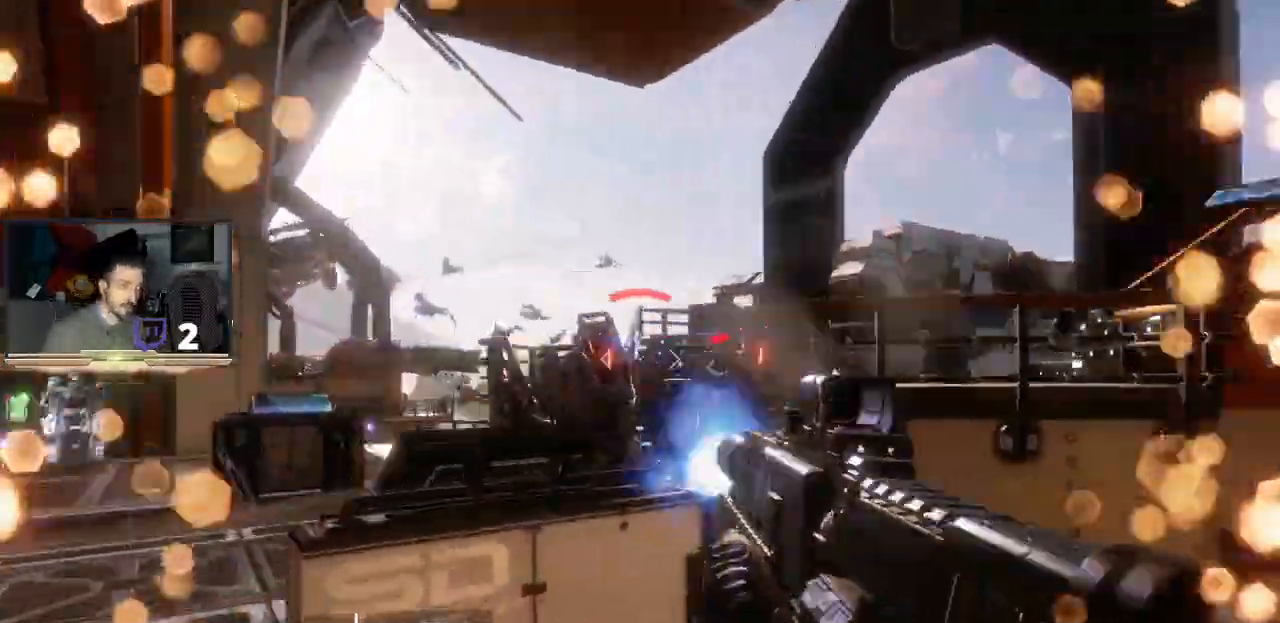
{"buttons": ["R2", "L3"], "left_stick": "left", "right_stick": "right", "events": [[333, "right_stick", "right"]]}
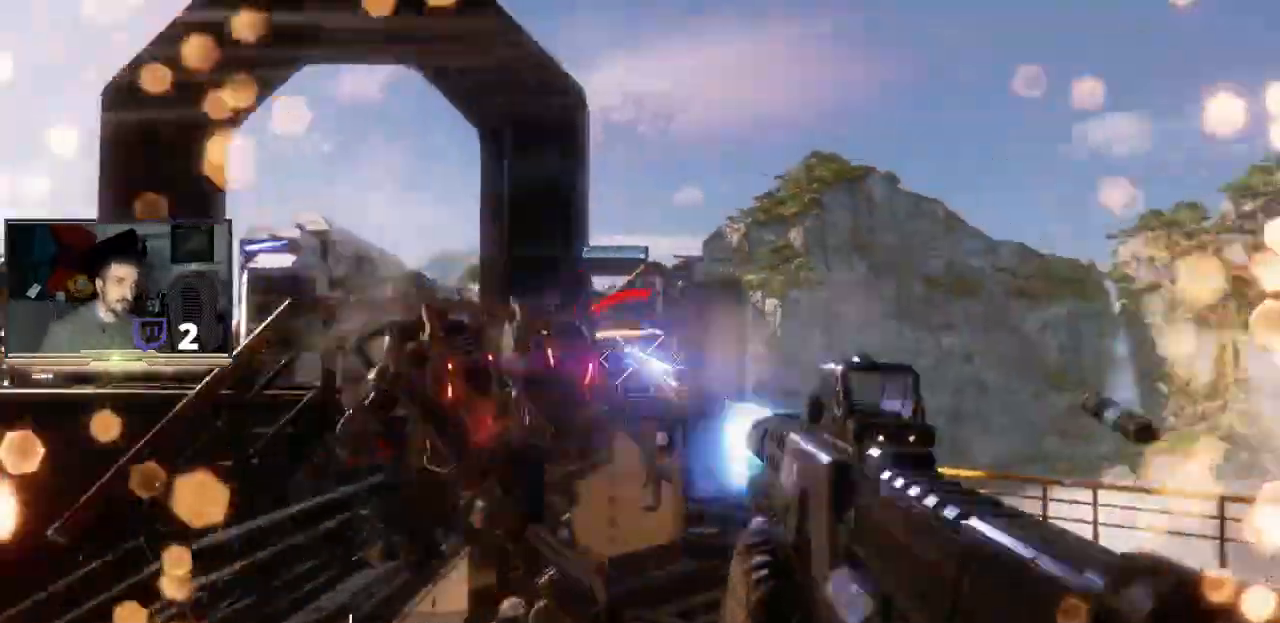
{"buttons": ["L3"], "left_stick": "right", "right_stick": "center", "events": [[33, "right_stick", "center"], [67, "L3", "up"], [100, "R2", "up"], [100, "left_stick", "down-right"], [200, "L3", "down"], [267, "left_stick", "right"]]}
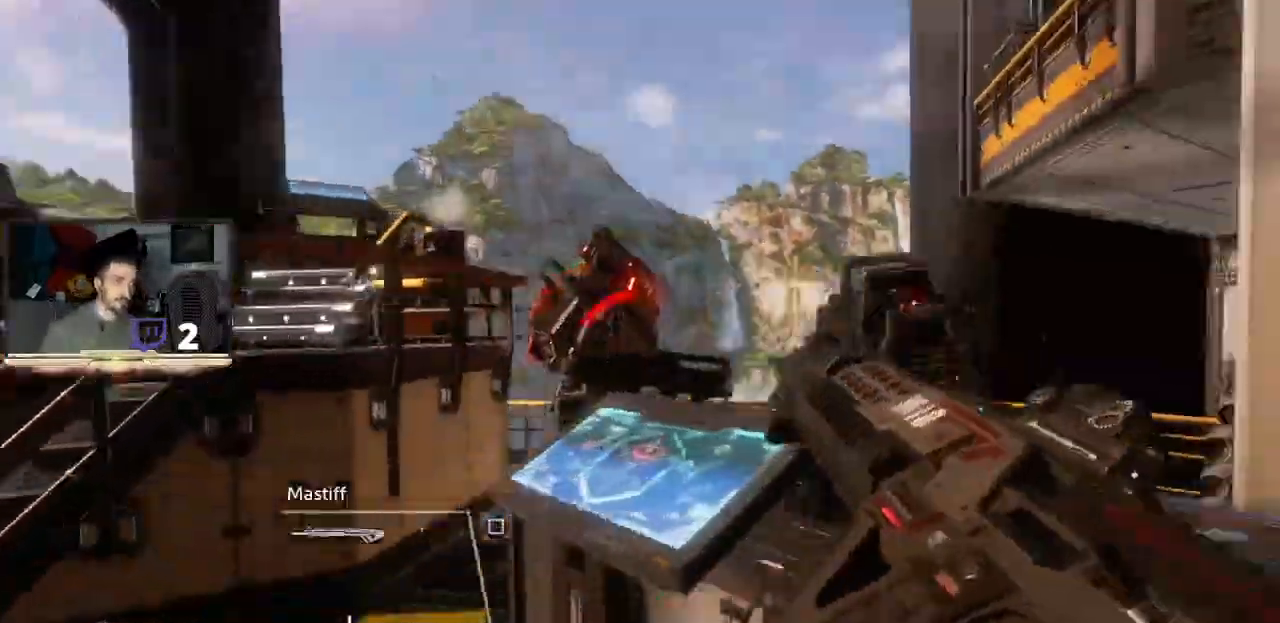
{"buttons": ["L3", "R3"], "left_stick": "up-right", "right_stick": "center", "events": [[100, "left_stick", "up-right"], [333, "R3", "down"], [333, "right_stick", "up-right"], [400, "right_stick", "center"], [433, "R3", "up"], [500, "R3", "down"]]}
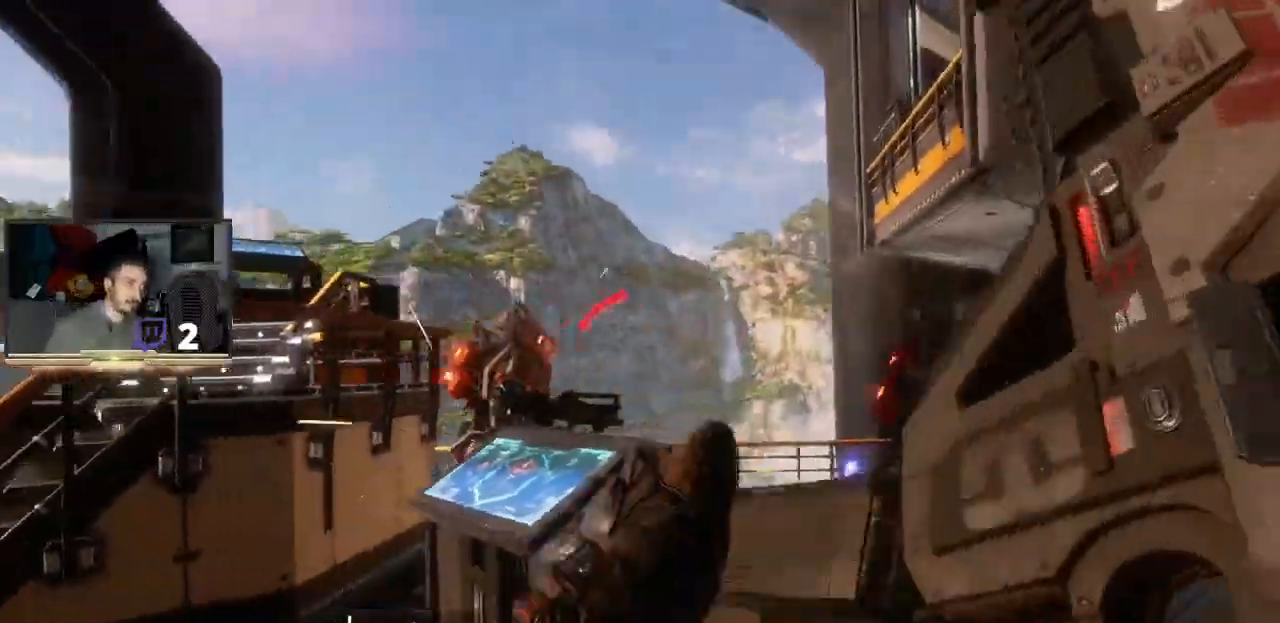
{"buttons": ["L3"], "left_stick": "down", "right_stick": "center", "events": [[33, "left_stick", "up"], [100, "L3", "up"], [100, "R3", "up"], [167, "R3", "down"], [167, "left_stick", "center"], [267, "R3", "up"], [267, "left_stick", "down"], [333, "L3", "down"]]}
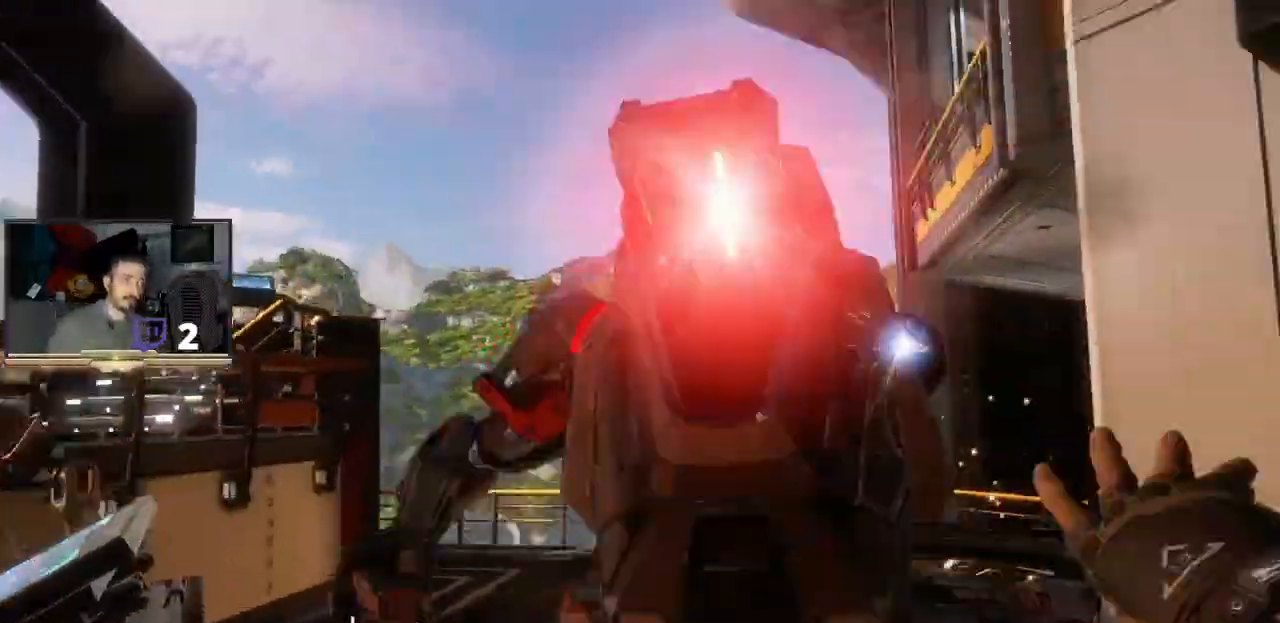
{"buttons": ["L3"], "left_stick": "left", "right_stick": "center", "events": [[133, "right_stick", "down-left"], [333, "right_stick", "center"], [367, "left_stick", "down-left"], [500, "left_stick", "left"]]}
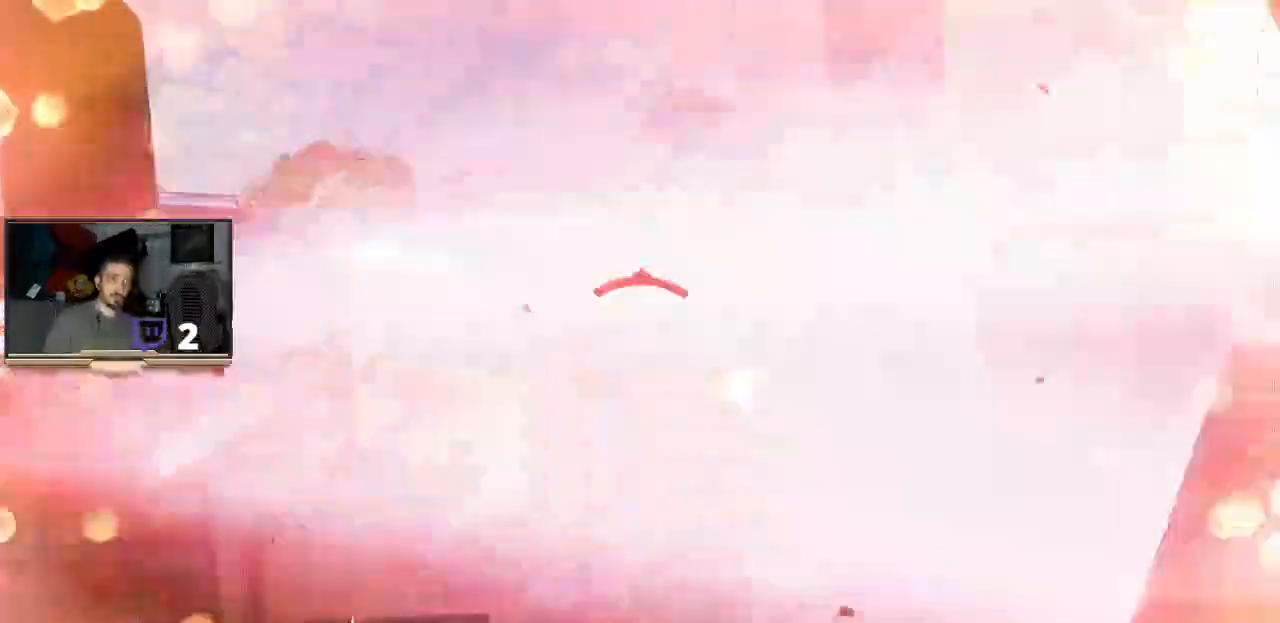
{"buttons": ["R2"], "left_stick": "right", "right_stick": "center", "events": [[133, "R2", "down"], [167, "left_stick", "up-left"], [500, "L3", "up"], [500, "left_stick", "right"]]}
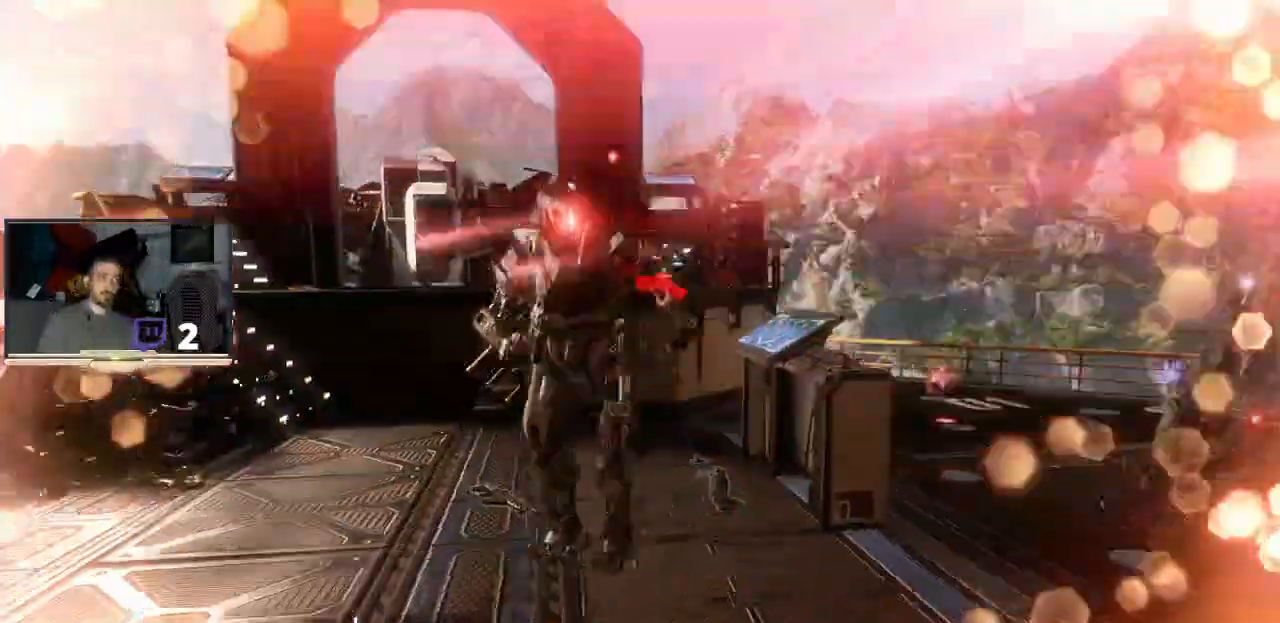
{"buttons": ["R3"], "left_stick": "up", "right_stick": "up", "events": [[67, "L3", "down"], [133, "R2", "up"], [267, "R3", "down"], [267, "right_stick", "right"], [333, "R3", "up"], [367, "L3", "up"], [367, "left_stick", "up"], [400, "R3", "down"], [400, "right_stick", "up"]]}
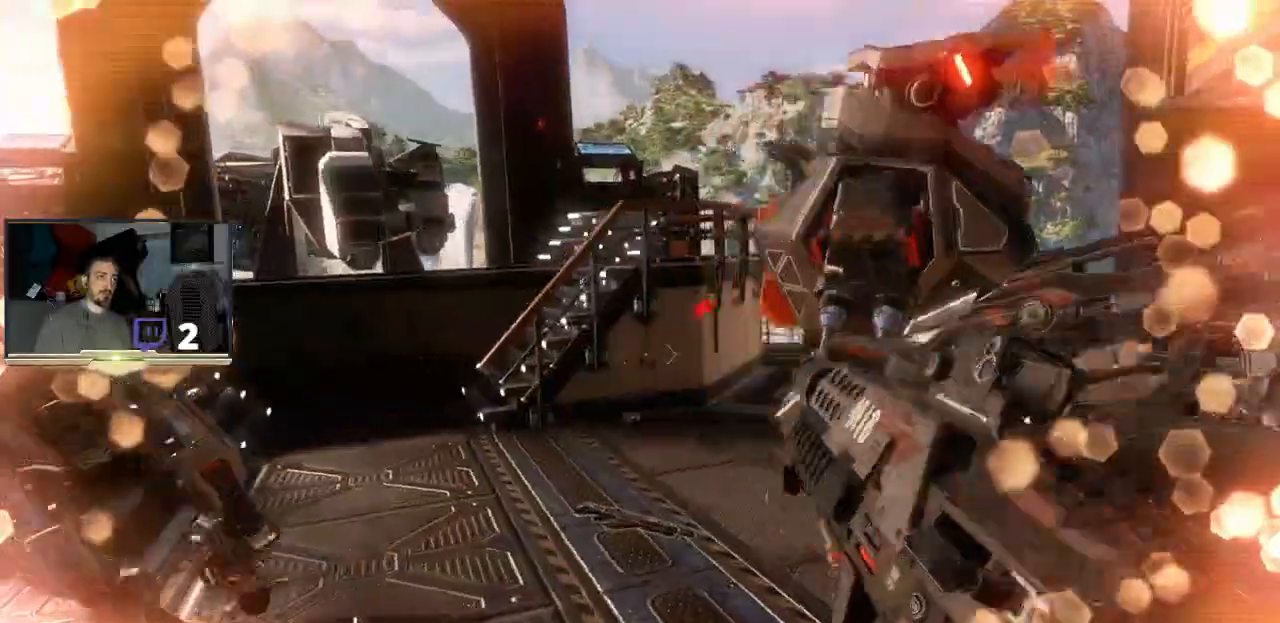
{"buttons": ["L3"], "left_stick": "right", "right_stick": "down-left", "events": [[33, "R3", "up"], [100, "R3", "down"], [100, "right_stick", "left"], [200, "R3", "up"], [200, "right_stick", "center"], [367, "left_stick", "right"], [400, "right_stick", "down-left"], [500, "L3", "down"]]}
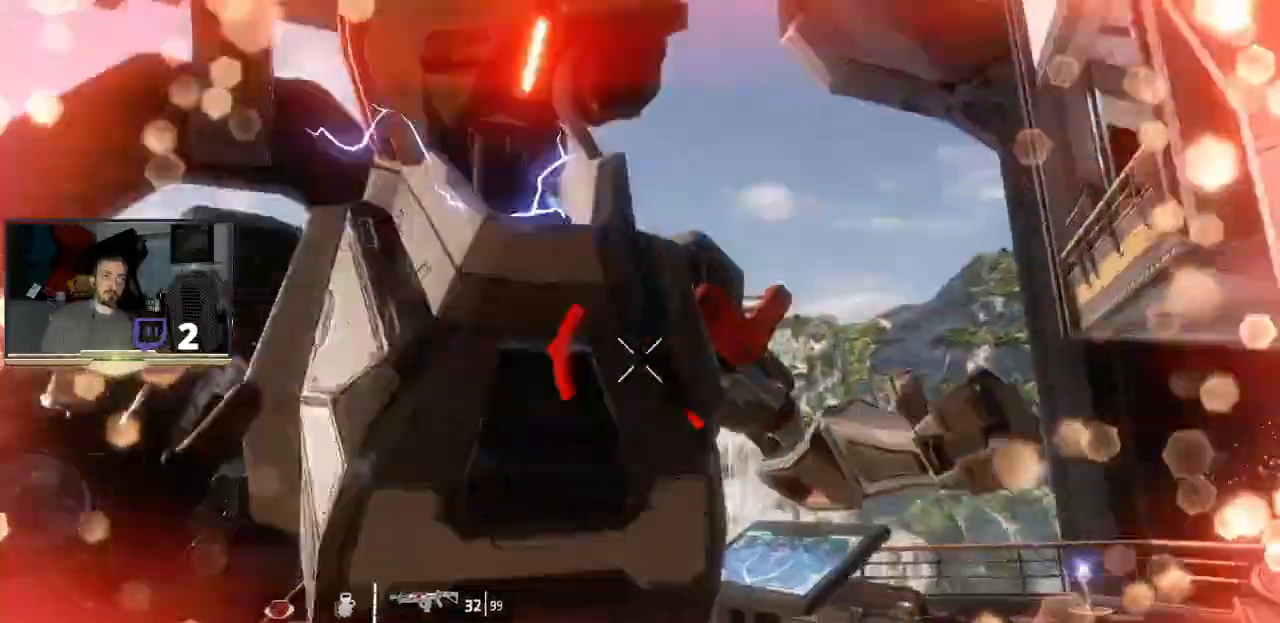
{"buttons": ["L3"], "left_stick": "up-right", "right_stick": "up", "events": [[133, "left_stick", "up-right"], [200, "right_stick", "center"], [433, "right_stick", "up"]]}
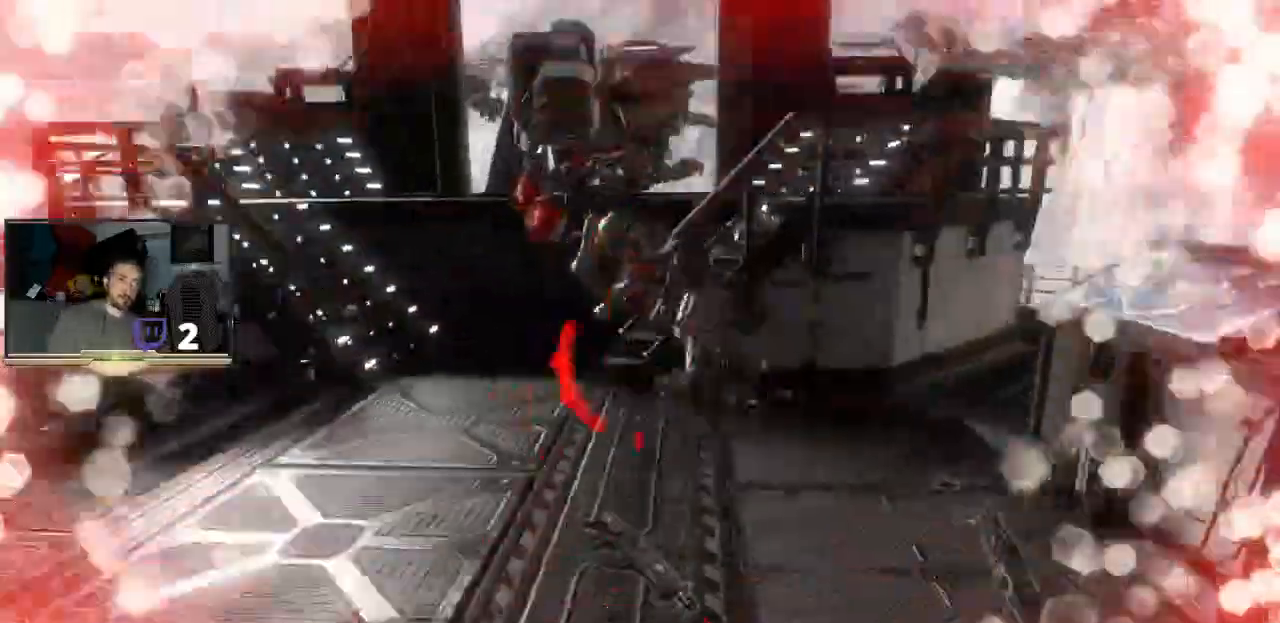
{"buttons": [], "left_stick": "up", "right_stick": "center", "events": [[33, "right_stick", "center"], [100, "L3", "up"], [433, "left_stick", "up"], [433, "right_stick", "left"], [500, "right_stick", "center"]]}
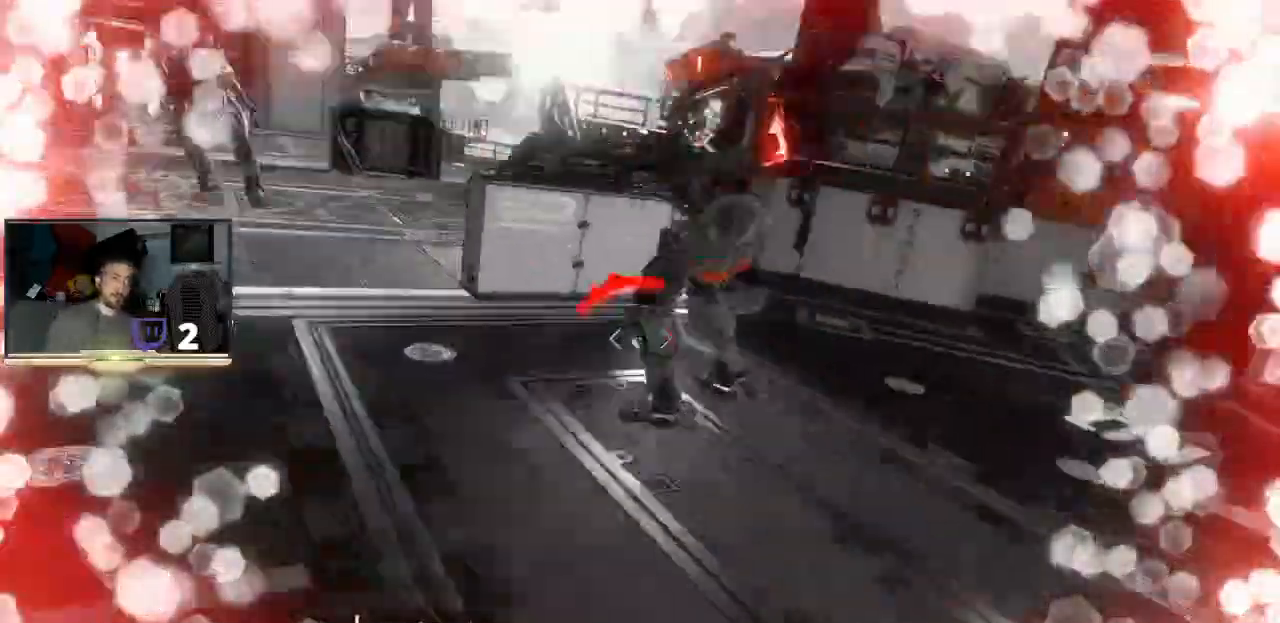
{"buttons": ["CROSS"], "left_stick": "up-left", "right_stick": "center", "events": [[33, "L3", "down"], [100, "L3", "up"], [100, "left_stick", "right"], [233, "left_stick", "up-left"], [300, "CROSS", "down"]]}
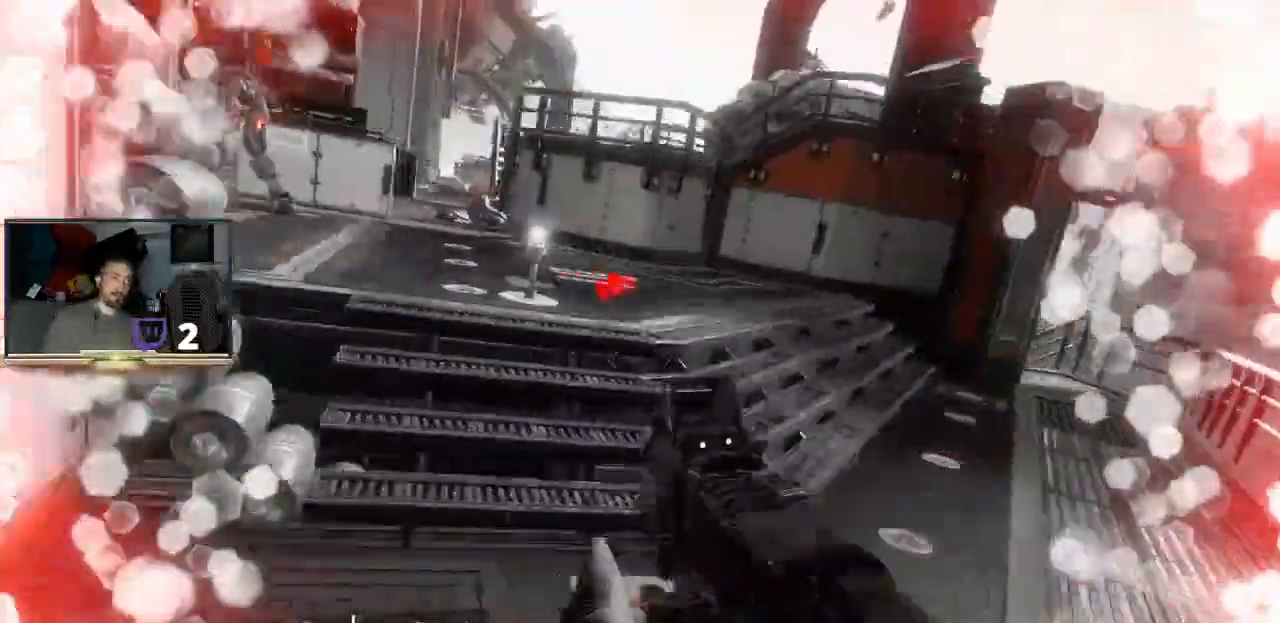
{"buttons": ["CROSS"], "left_stick": "up-left", "right_stick": "center", "events": [[233, "CROSS", "up"], [400, "CROSS", "down"]]}
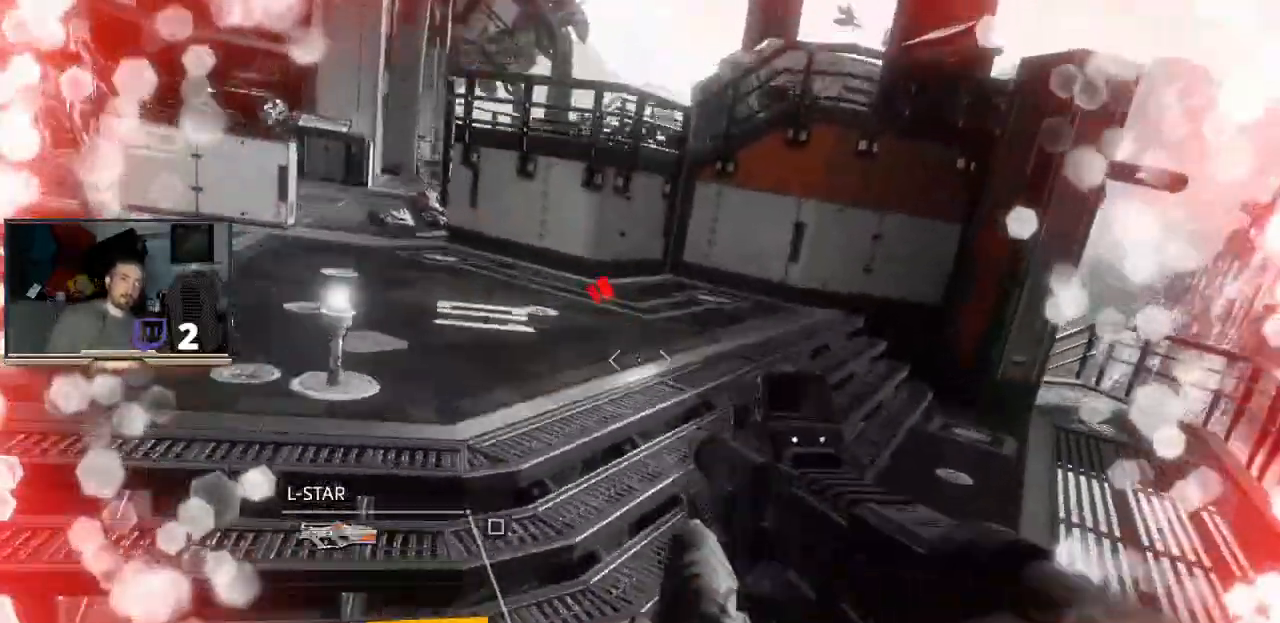
{"buttons": [], "left_stick": "down-left", "right_stick": "center", "events": [[333, "CROSS", "up"], [333, "left_stick", "center"], [467, "left_stick", "down-left"]]}
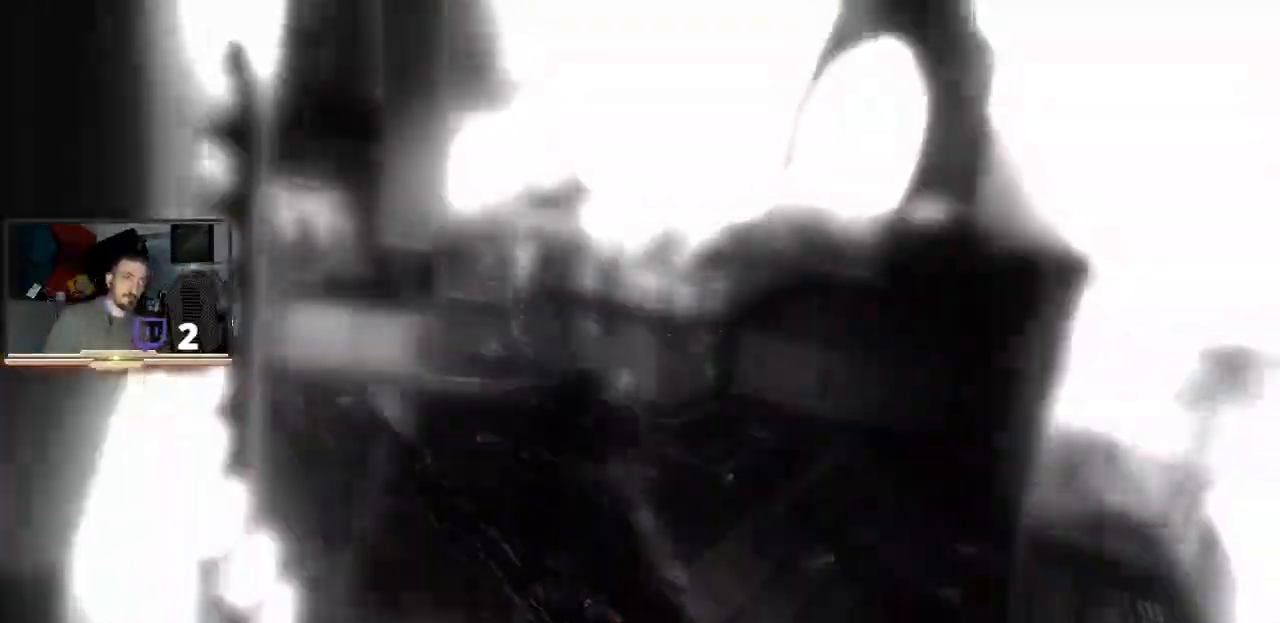
{"buttons": [], "left_stick": "center", "right_stick": "center", "events": [[500, "left_stick", "center"]]}
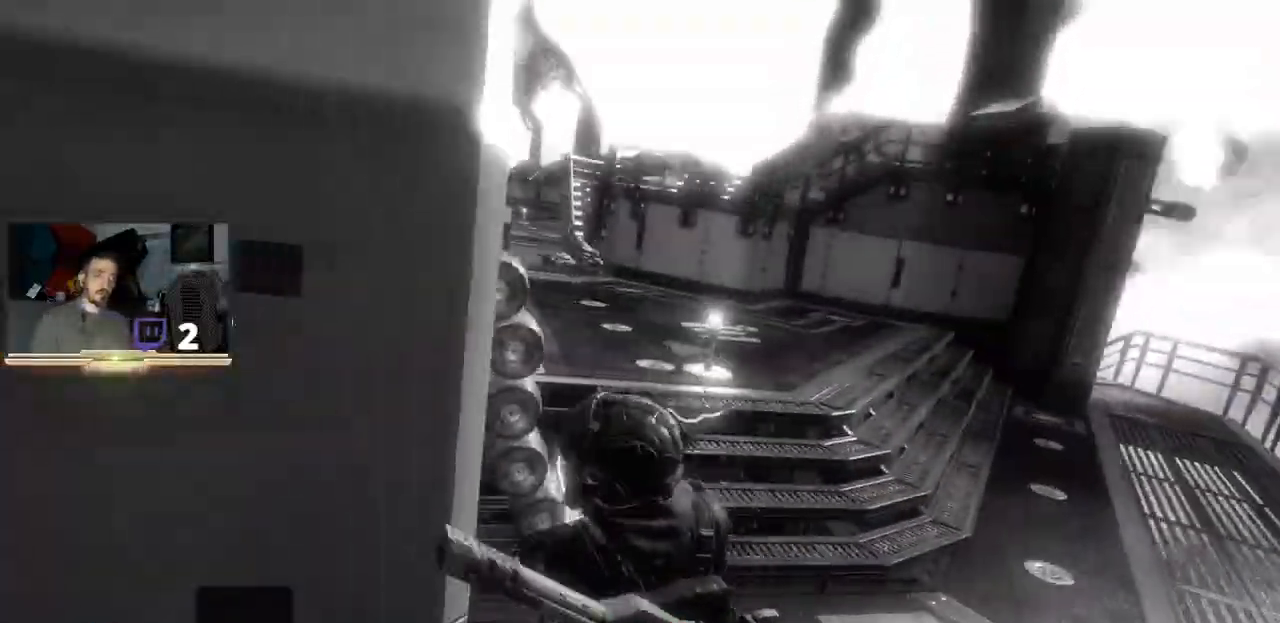
{"buttons": [], "left_stick": "left", "right_stick": "center", "events": [[233, "left_stick", "left"]]}
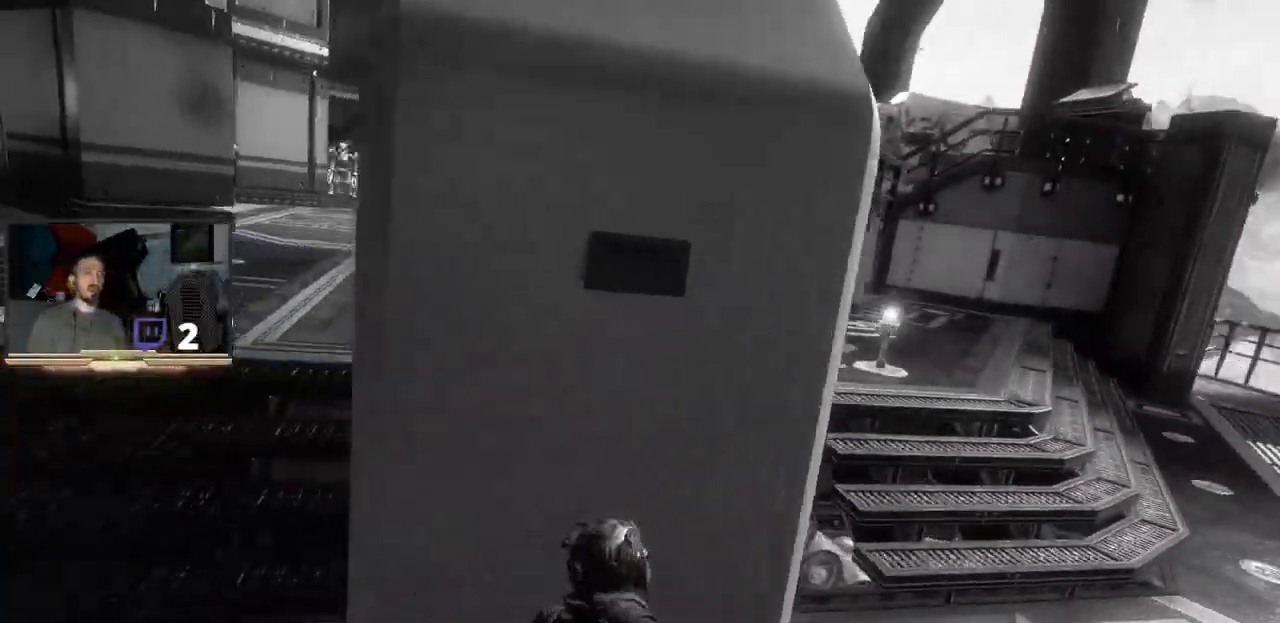
{"buttons": [], "left_stick": "center", "right_stick": "center", "events": [[167, "left_stick", "center"]]}
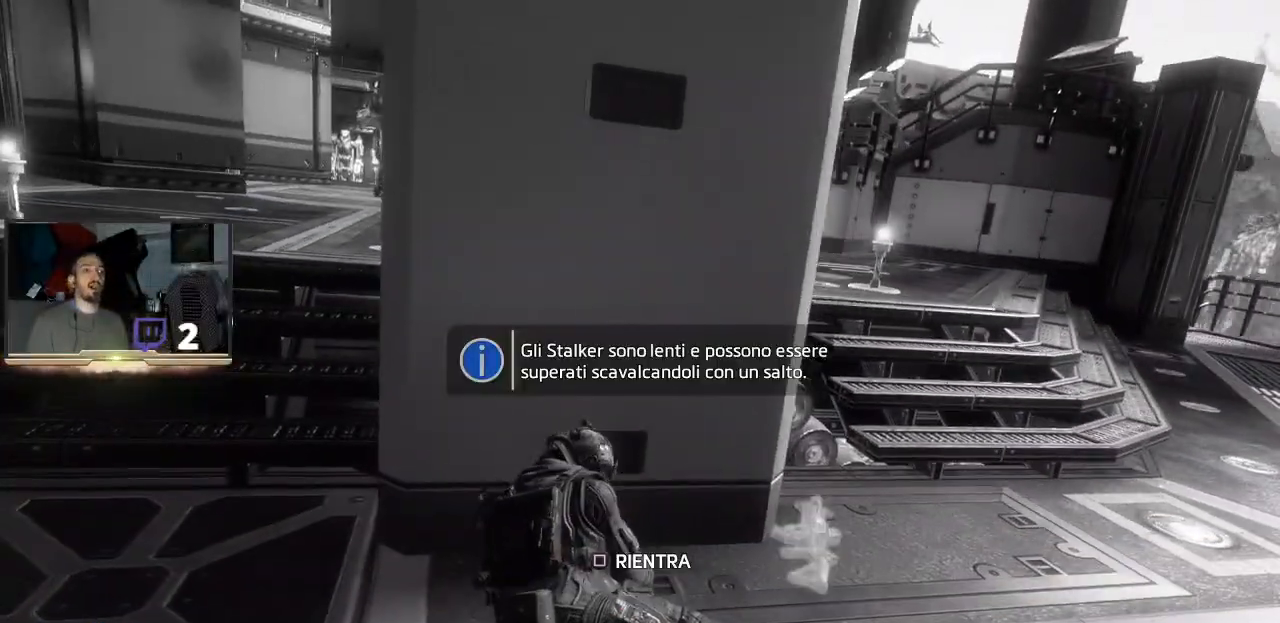
{"buttons": [], "left_stick": "center", "right_stick": "center", "events": []}
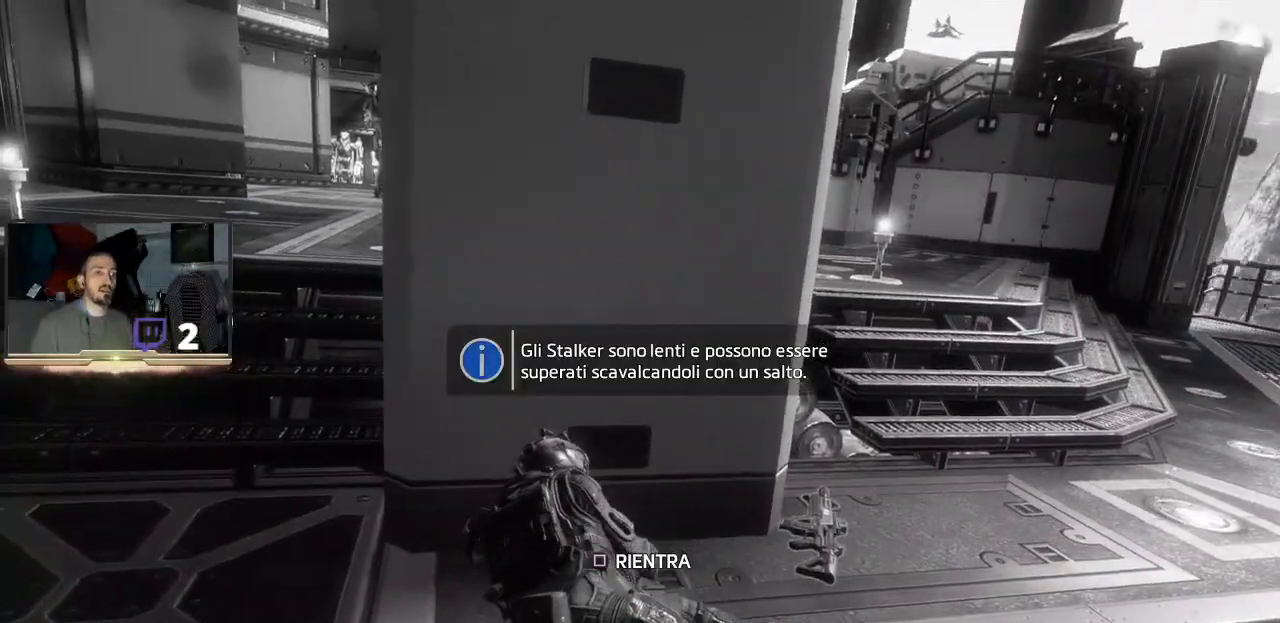
{"buttons": ["SQUARE"], "left_stick": "center", "right_stick": "center", "events": [[233, "SQUARE", "down"]]}
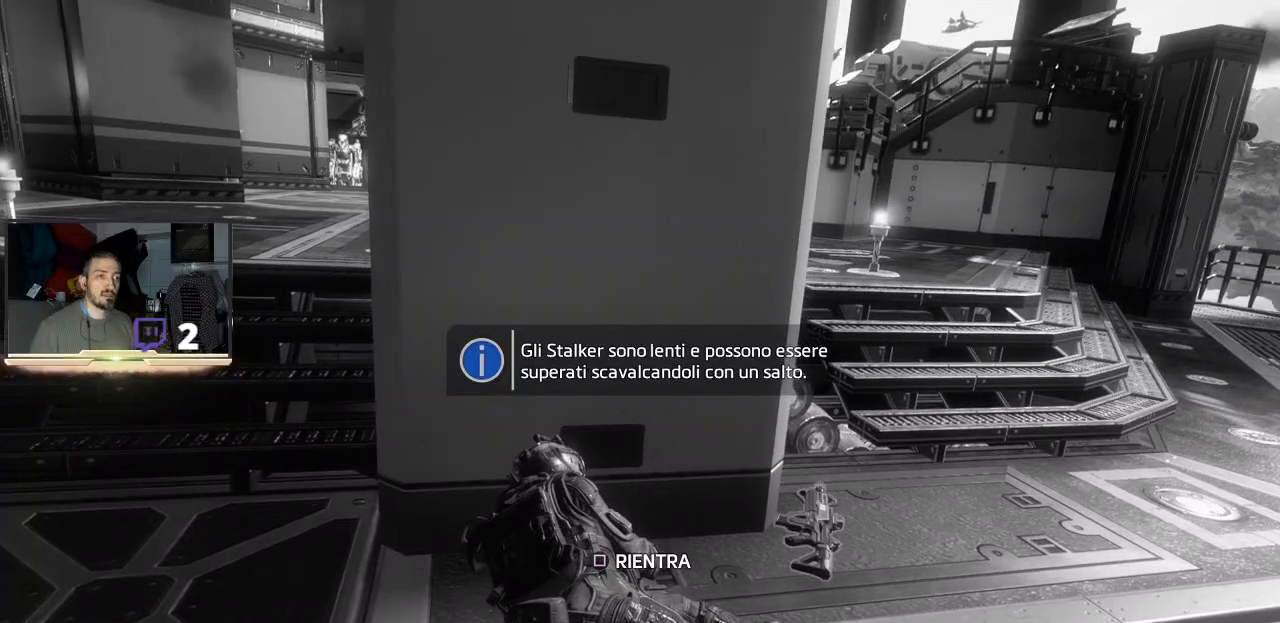
{"buttons": [], "left_stick": "center", "right_stick": "center", "events": [[167, "SQUARE", "up"]]}